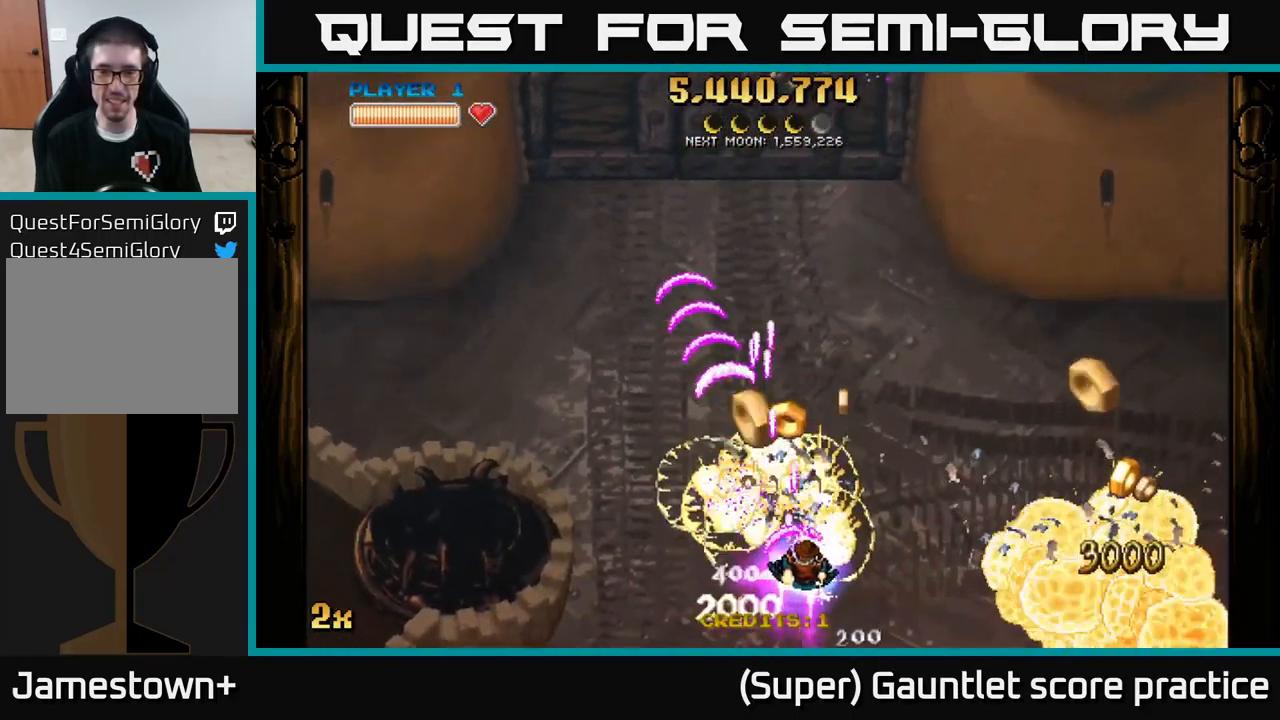
Gameplay with a controller (Xbox layout); each line is a JSON object with the inputs held at the frame after it. "events" lists button and stick changes between this image and that frame as [ms after this image, input, new state], when the widget could be followed in between. Not read: right_stick.
{"buttons": ["A"], "left_stick": "right", "events": []}
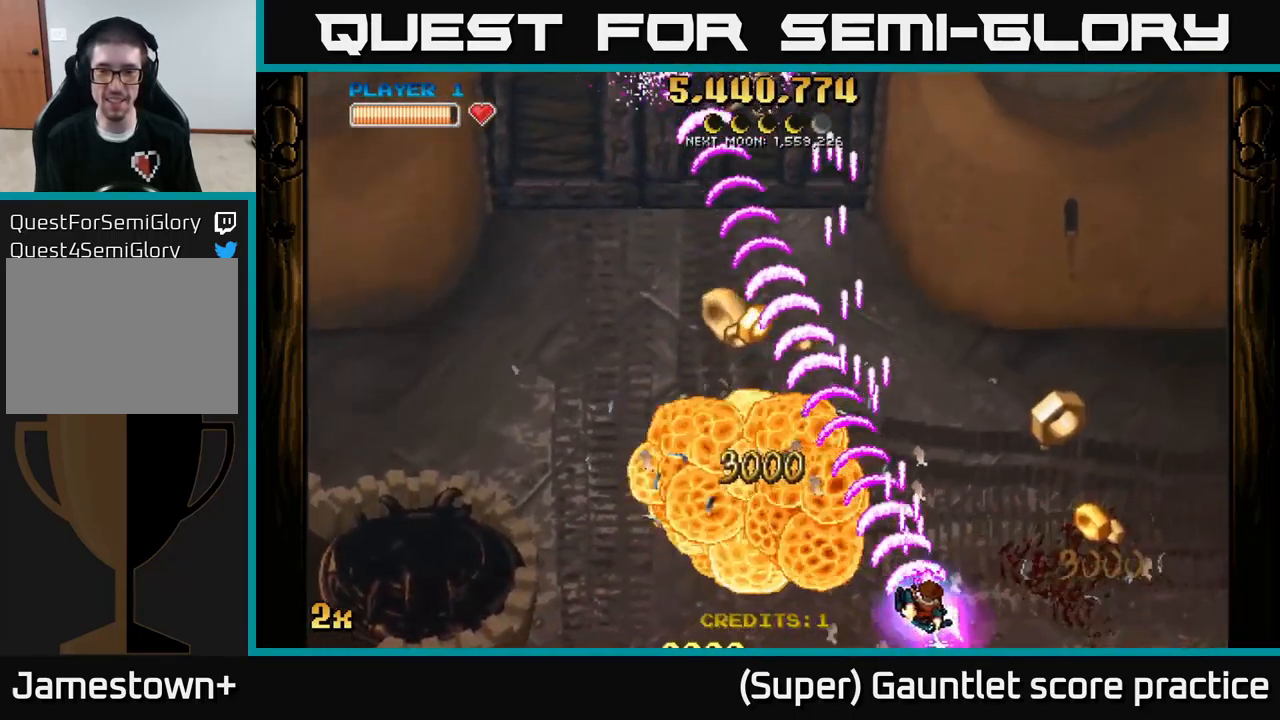
{"buttons": ["A"], "left_stick": "left", "events": [[350, "left_stick", "up-left"], [500, "left_stick", "left"]]}
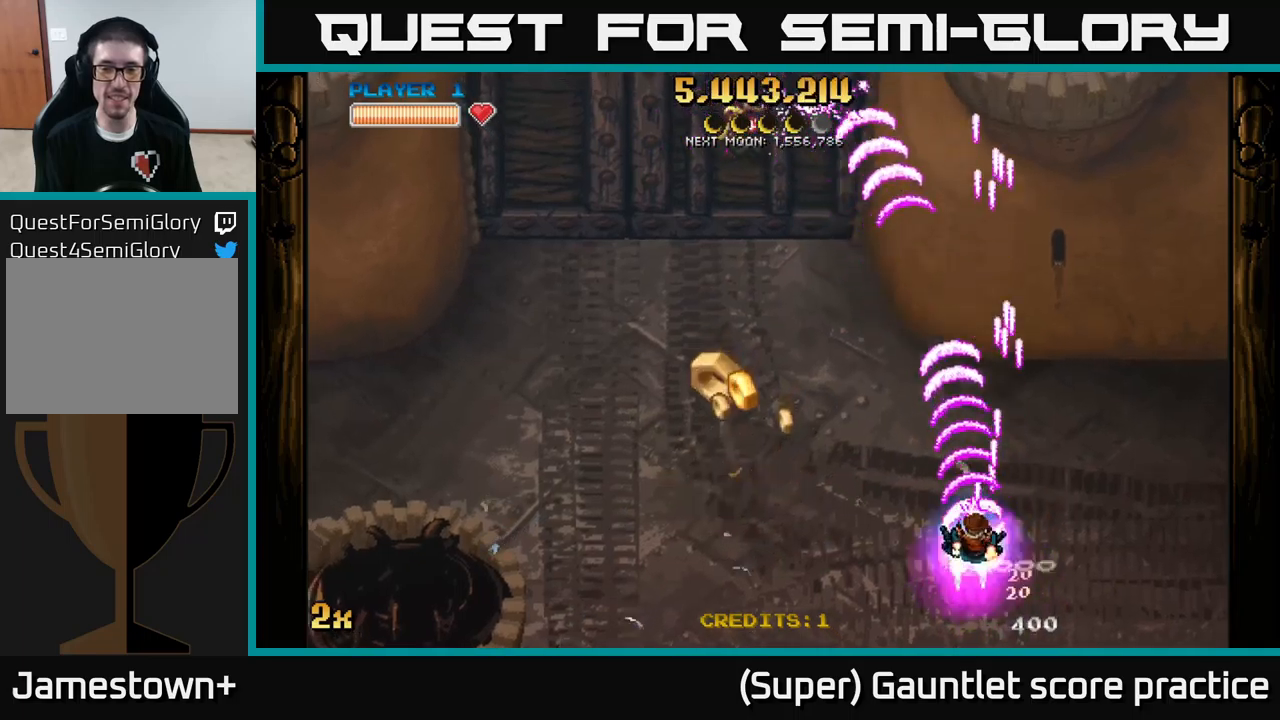
{"buttons": ["A"], "left_stick": "down-left", "events": [[184, "left_stick", "down-left"]]}
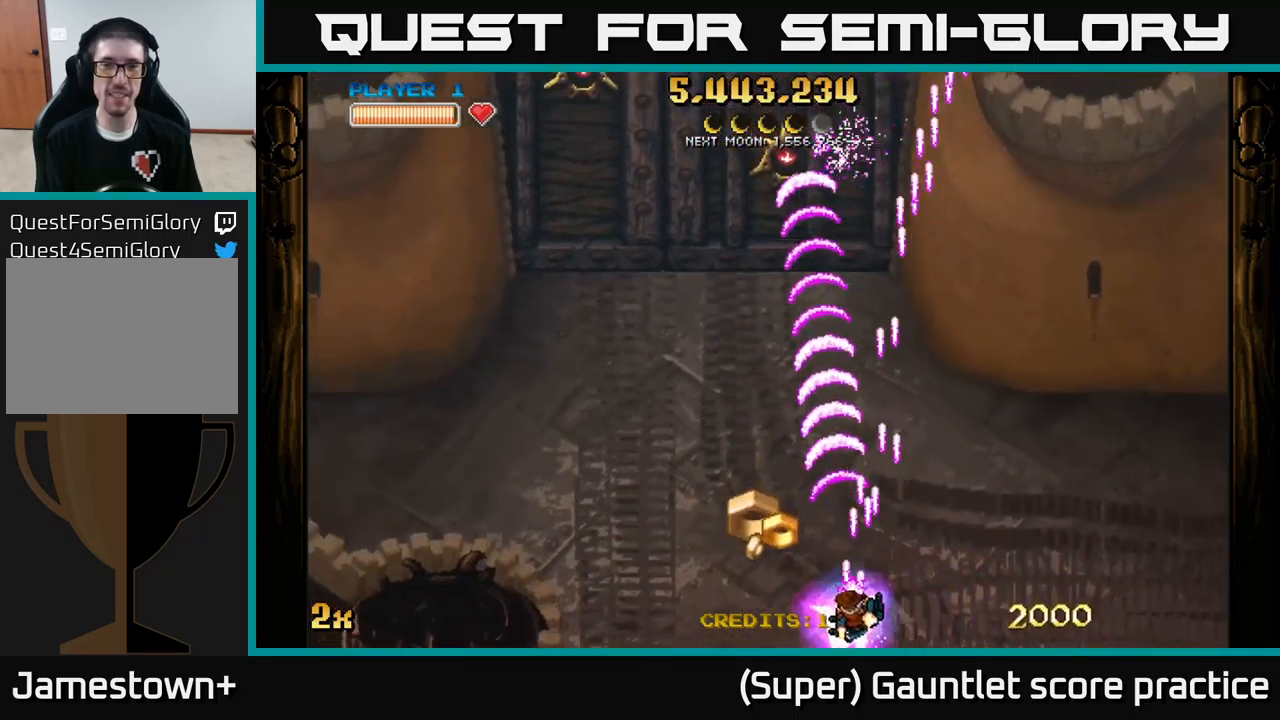
{"buttons": [], "left_stick": "up", "events": [[117, "left_stick", "left"], [300, "left_stick", "up"], [317, "X", "down"], [450, "X", "up"], [500, "A", "up"]]}
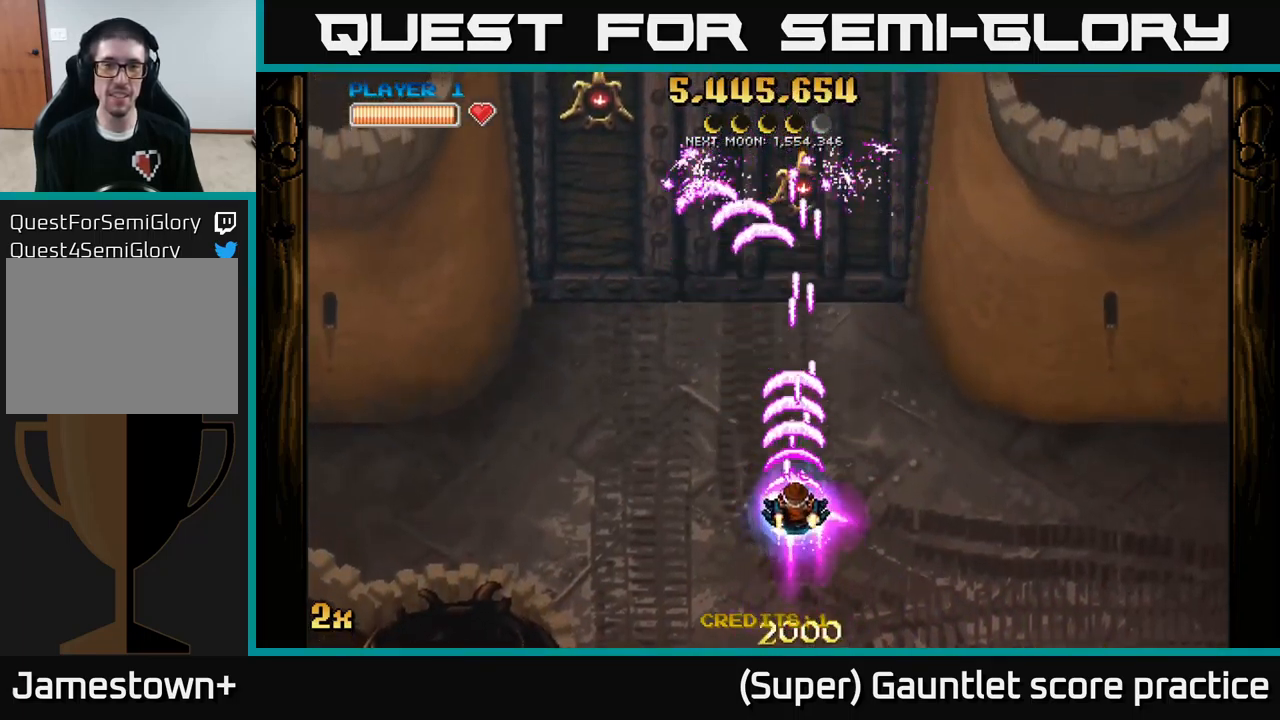
{"buttons": ["A"], "left_stick": "up-left", "events": [[150, "A", "down"], [267, "left_stick", "up-left"]]}
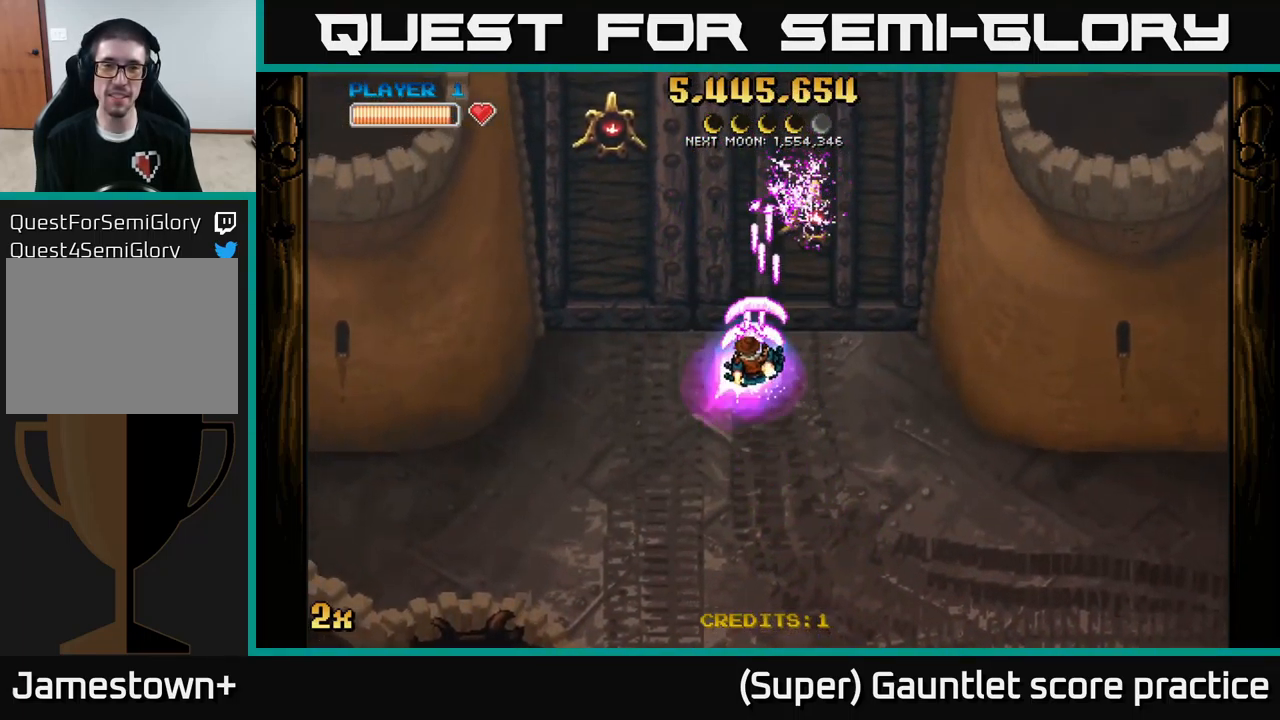
{"buttons": ["A"], "left_stick": "down", "events": [[134, "left_stick", "up-right"], [267, "left_stick", "down"]]}
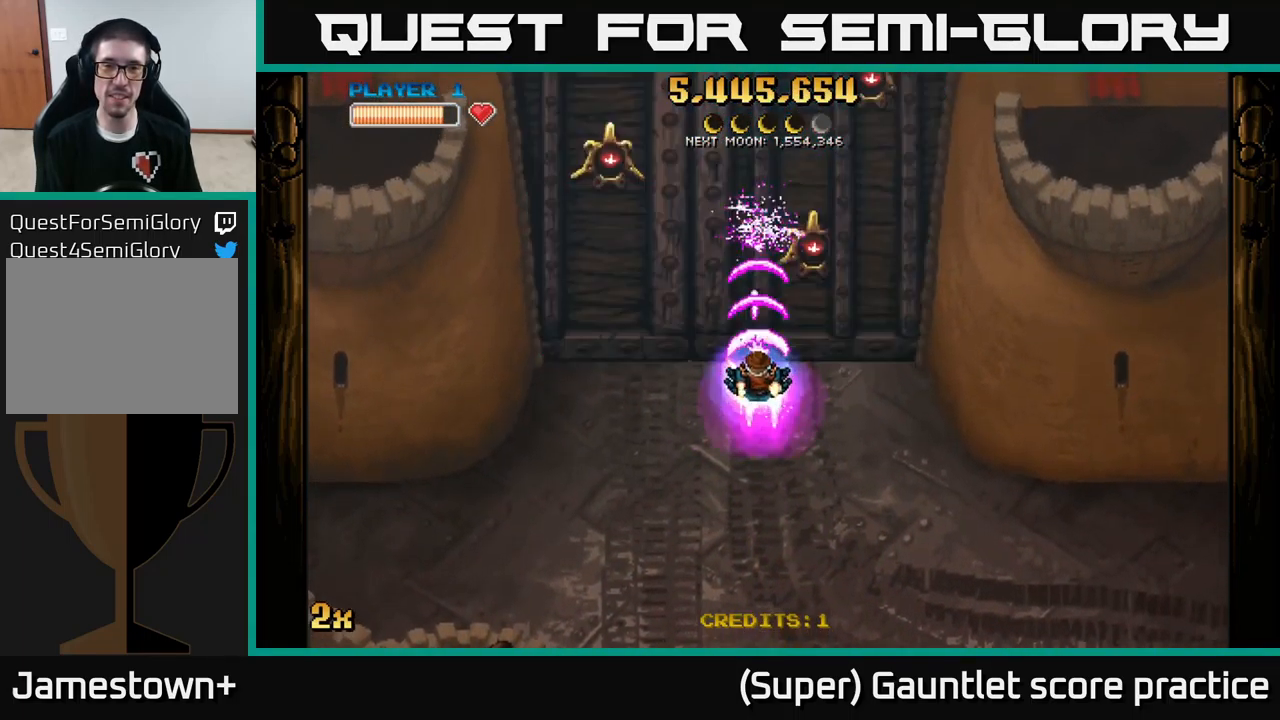
{"buttons": ["A"], "left_stick": "down", "events": []}
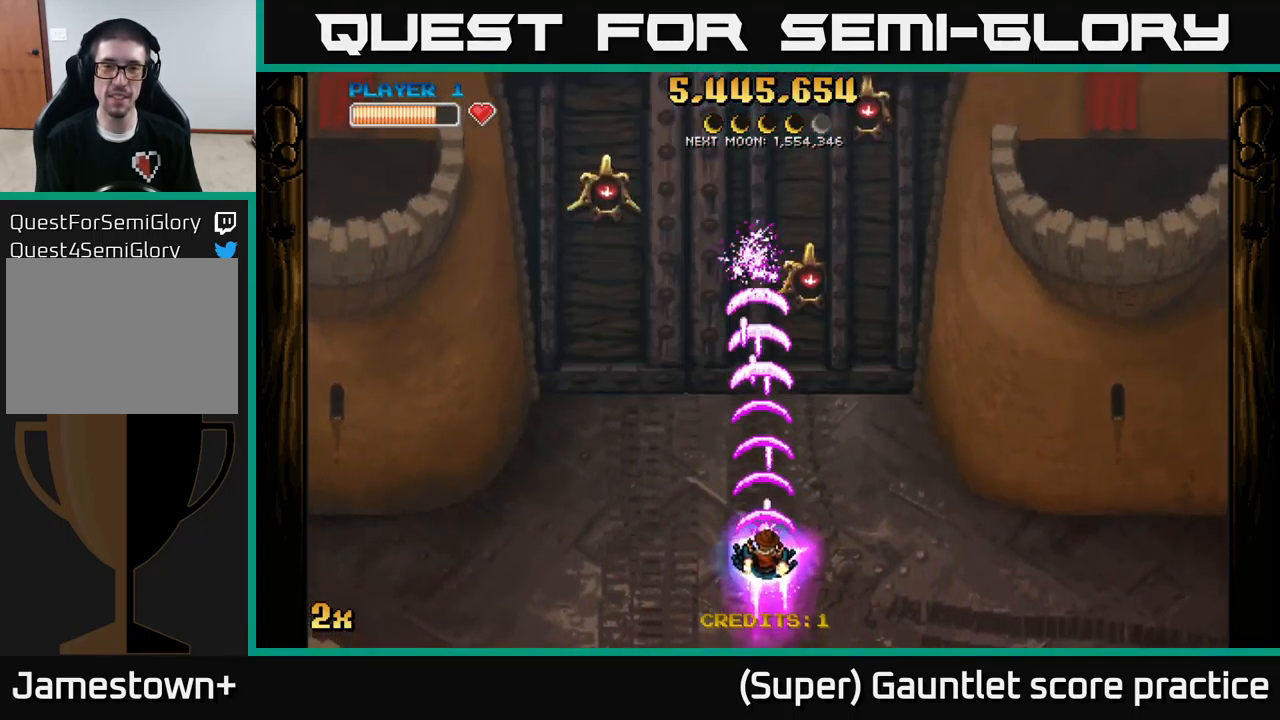
{"buttons": ["A"], "left_stick": "center", "events": [[134, "left_stick", "center"]]}
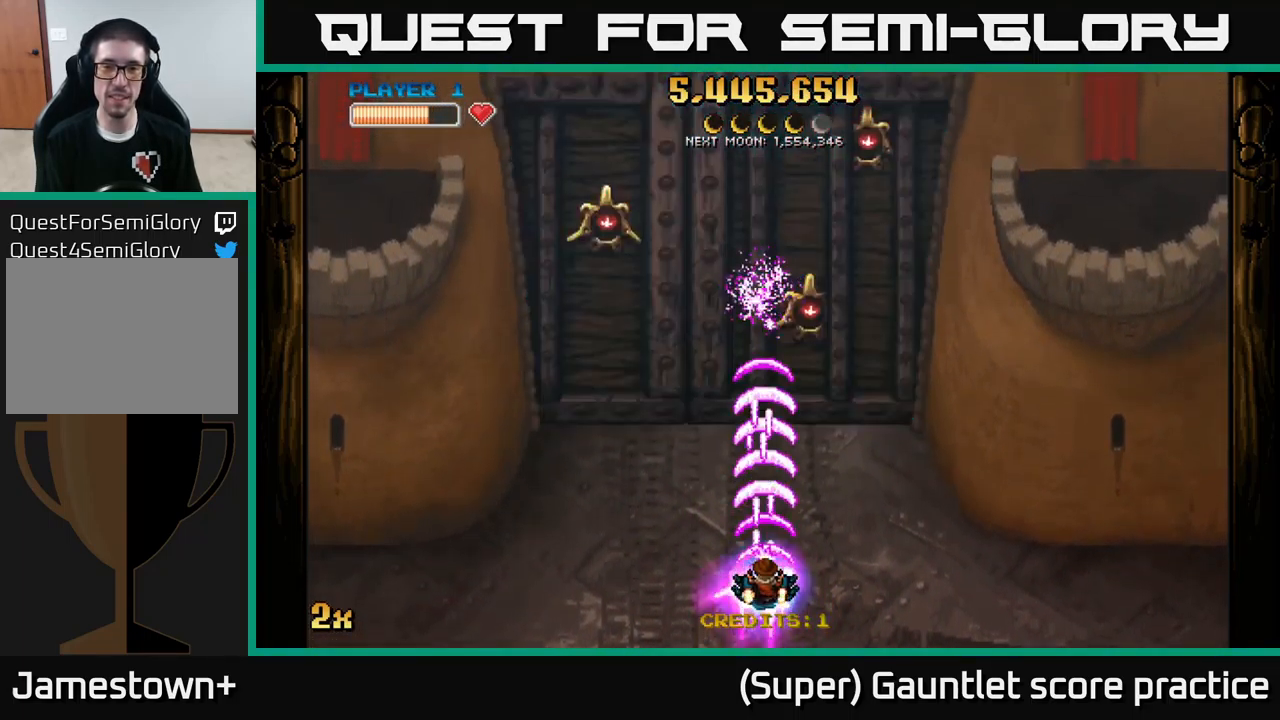
{"buttons": ["A"], "left_stick": "center", "events": []}
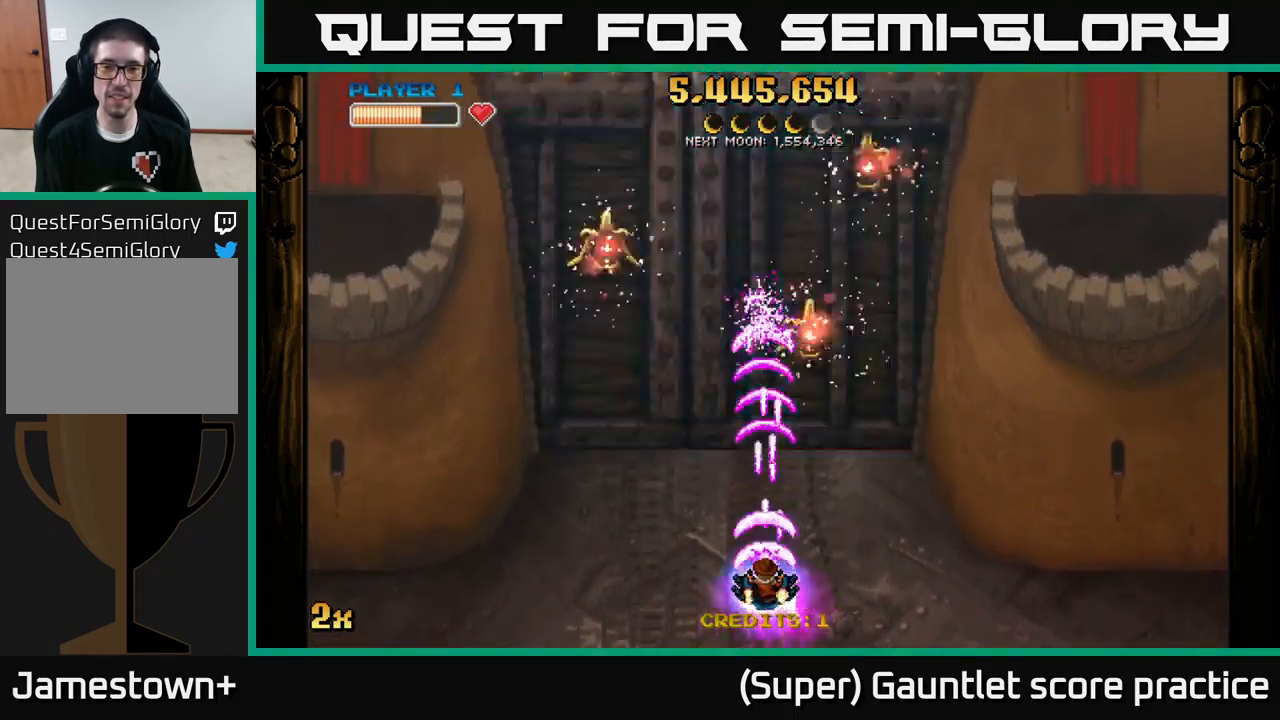
{"buttons": ["A"], "left_stick": "left", "events": [[350, "left_stick", "left"]]}
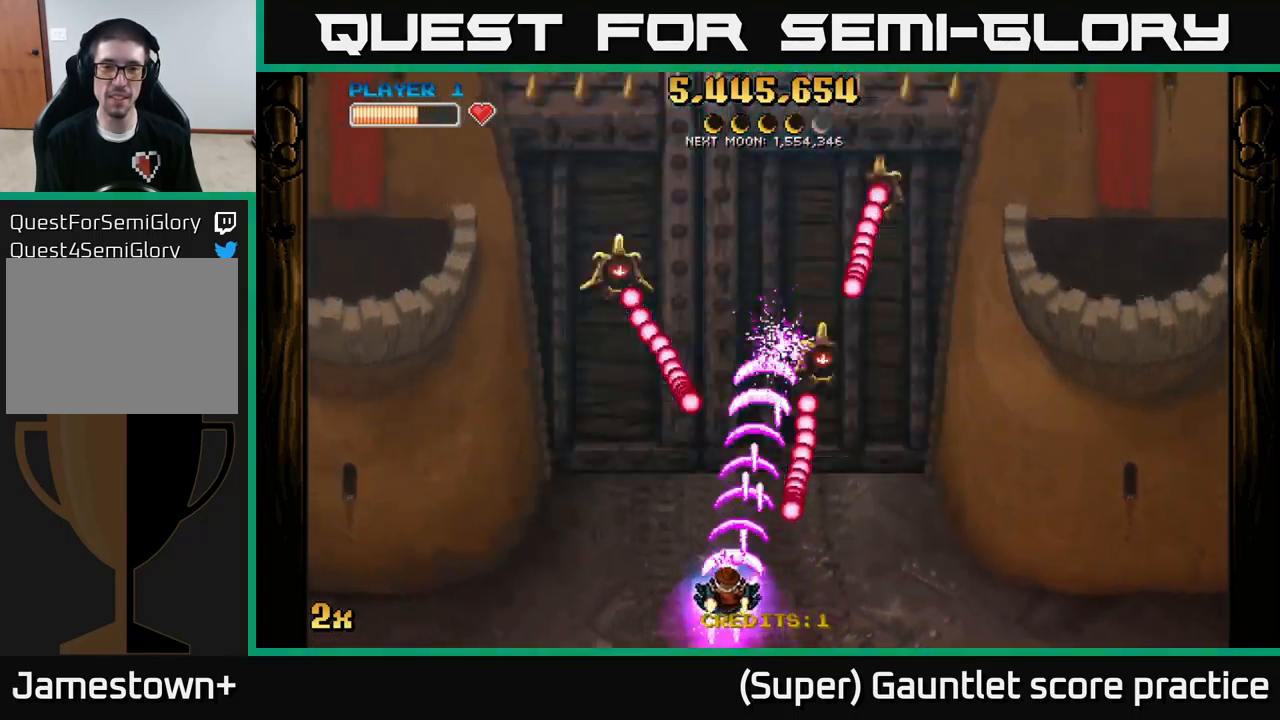
{"buttons": ["A"], "left_stick": "up", "events": [[184, "left_stick", "up-left"], [300, "left_stick", "up"]]}
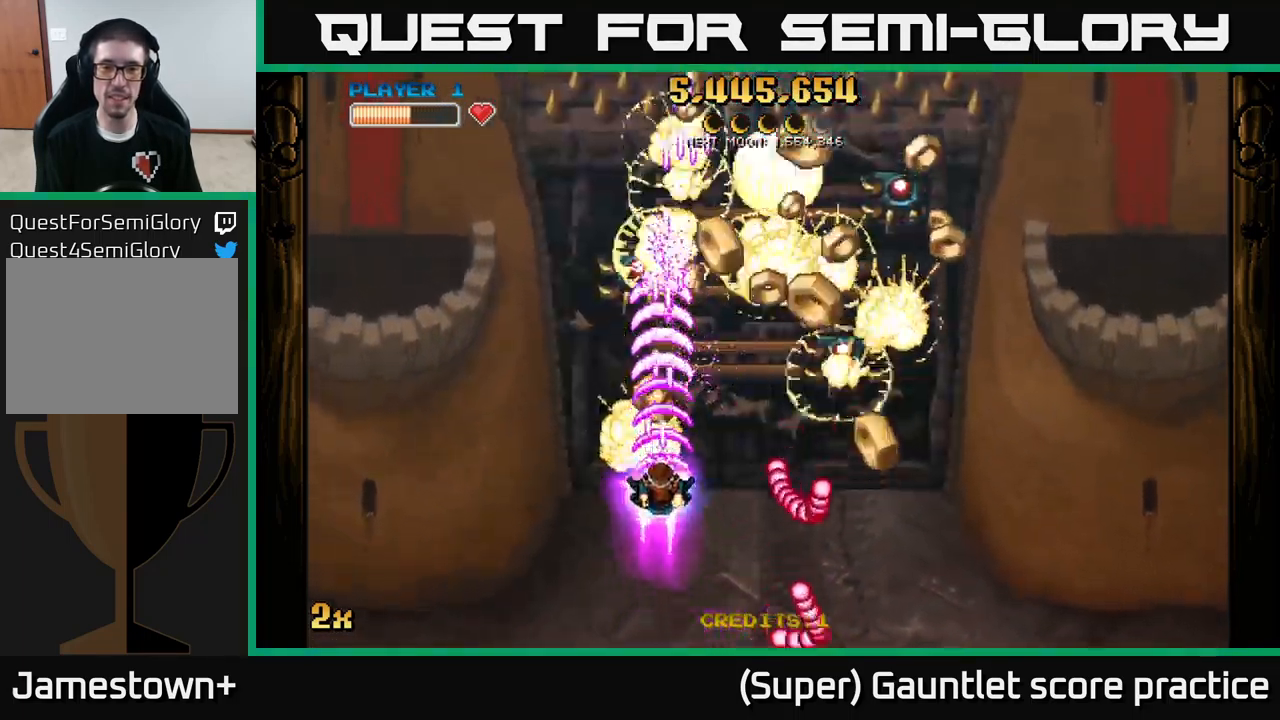
{"buttons": ["A"], "left_stick": "right", "events": [[217, "left_stick", "right"], [267, "left_stick", "down-right"], [433, "left_stick", "right"]]}
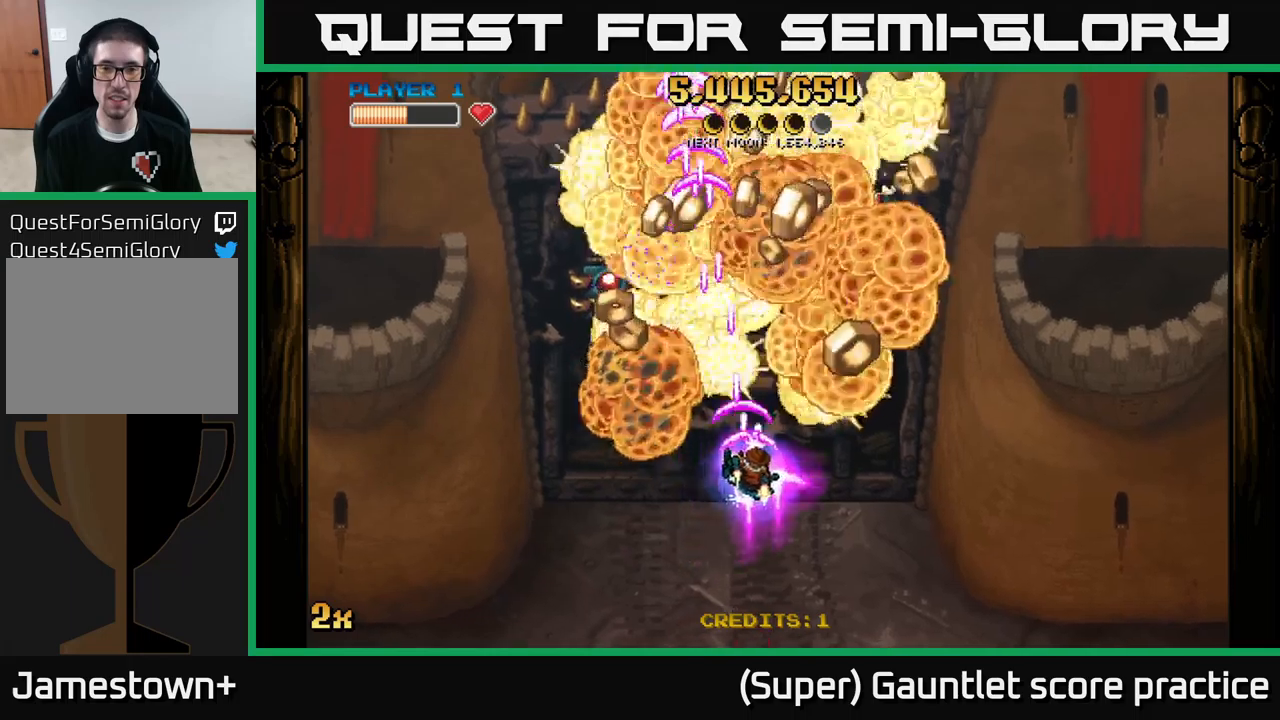
{"buttons": ["A"], "left_stick": "up-left", "events": [[66, "left_stick", "up-right"], [283, "left_stick", "up-left"]]}
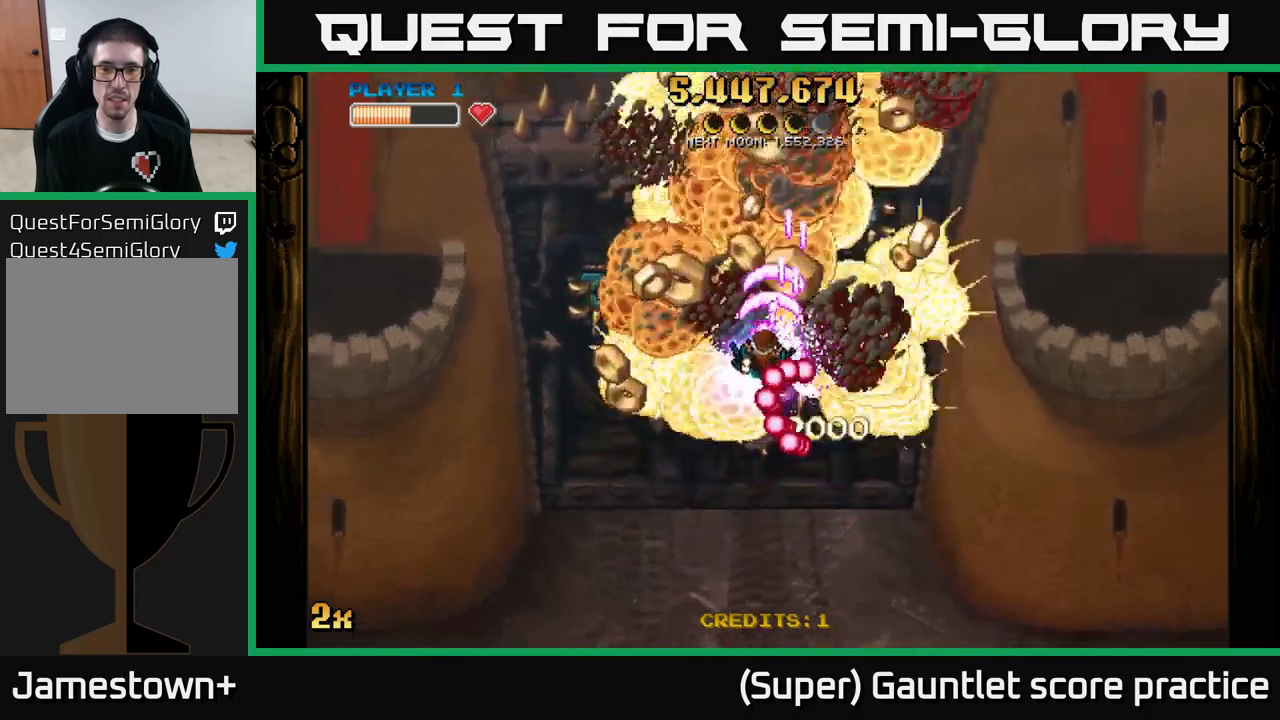
{"buttons": ["A"], "left_stick": "down-right", "events": [[116, "left_stick", "down-left"], [350, "left_stick", "up"], [483, "left_stick", "down-right"]]}
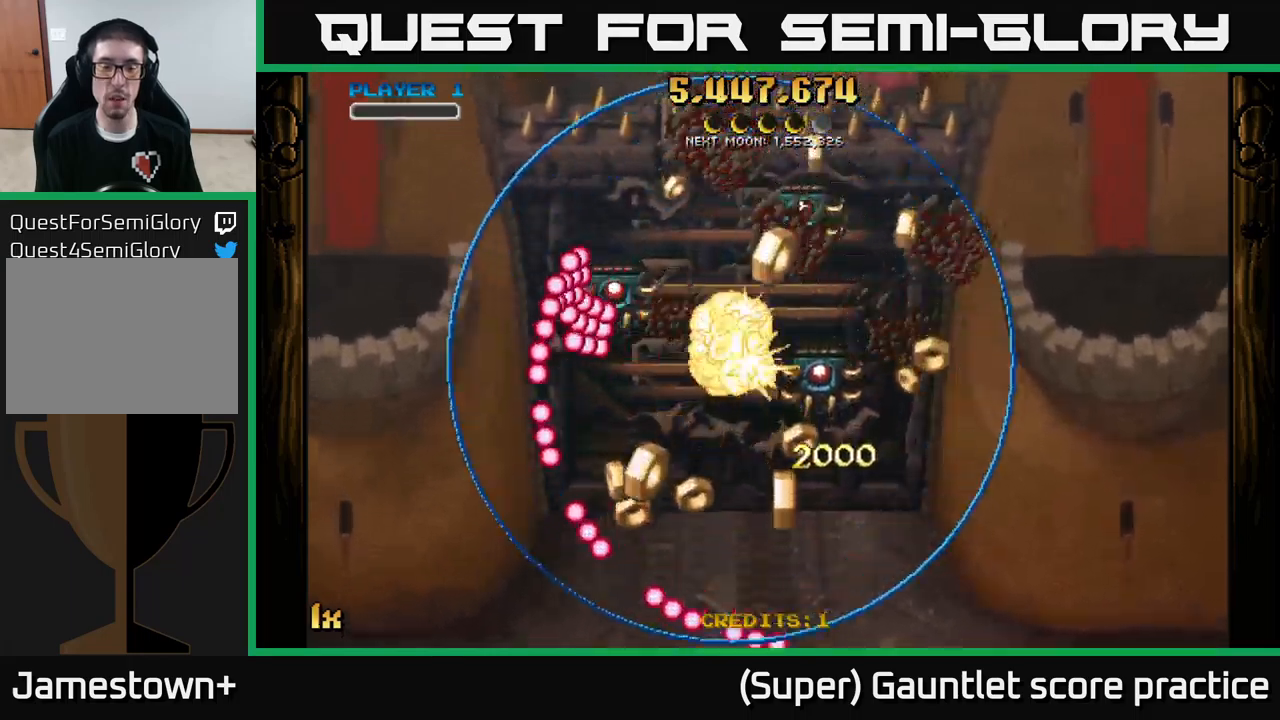
{"buttons": ["A"], "left_stick": "down", "events": [[83, "left_stick", "center"], [100, "A", "up"], [233, "left_stick", "down"], [250, "A", "down"]]}
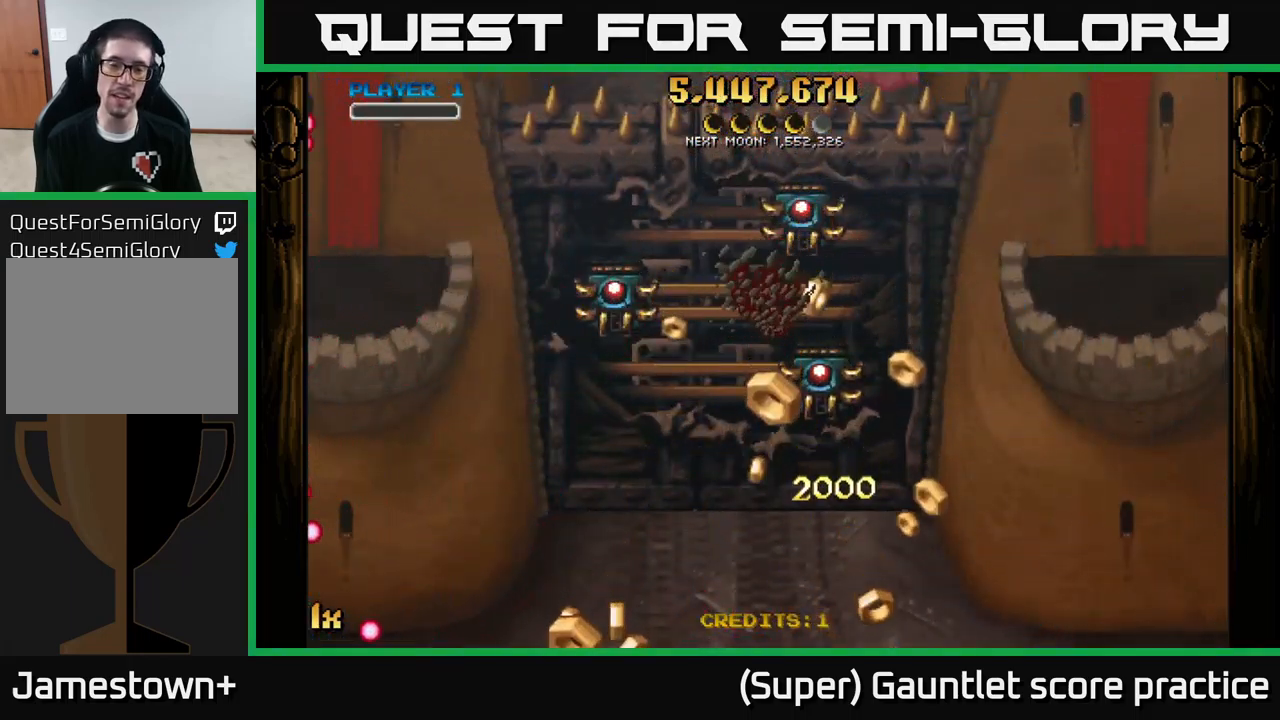
{"buttons": ["A"], "left_stick": "right", "events": [[366, "left_stick", "right"]]}
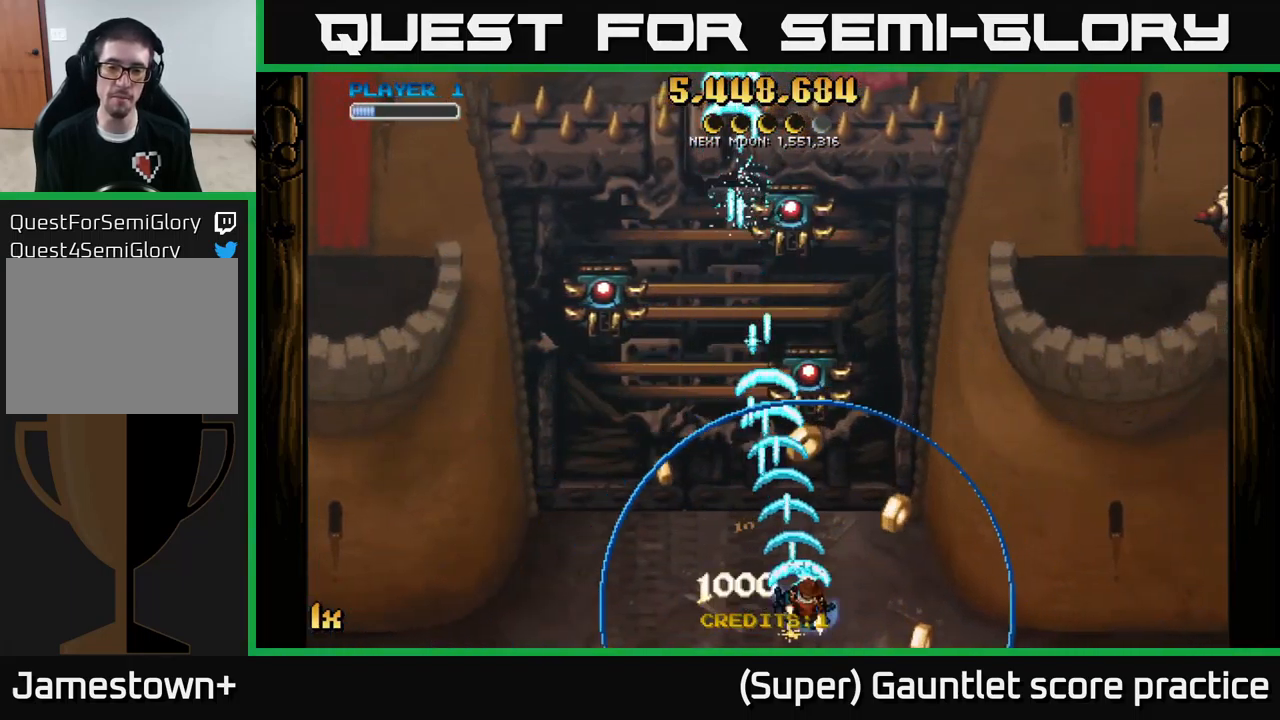
{"buttons": ["A"], "left_stick": "down-left", "events": [[200, "left_stick", "up"], [250, "left_stick", "left"], [350, "left_stick", "down-left"]]}
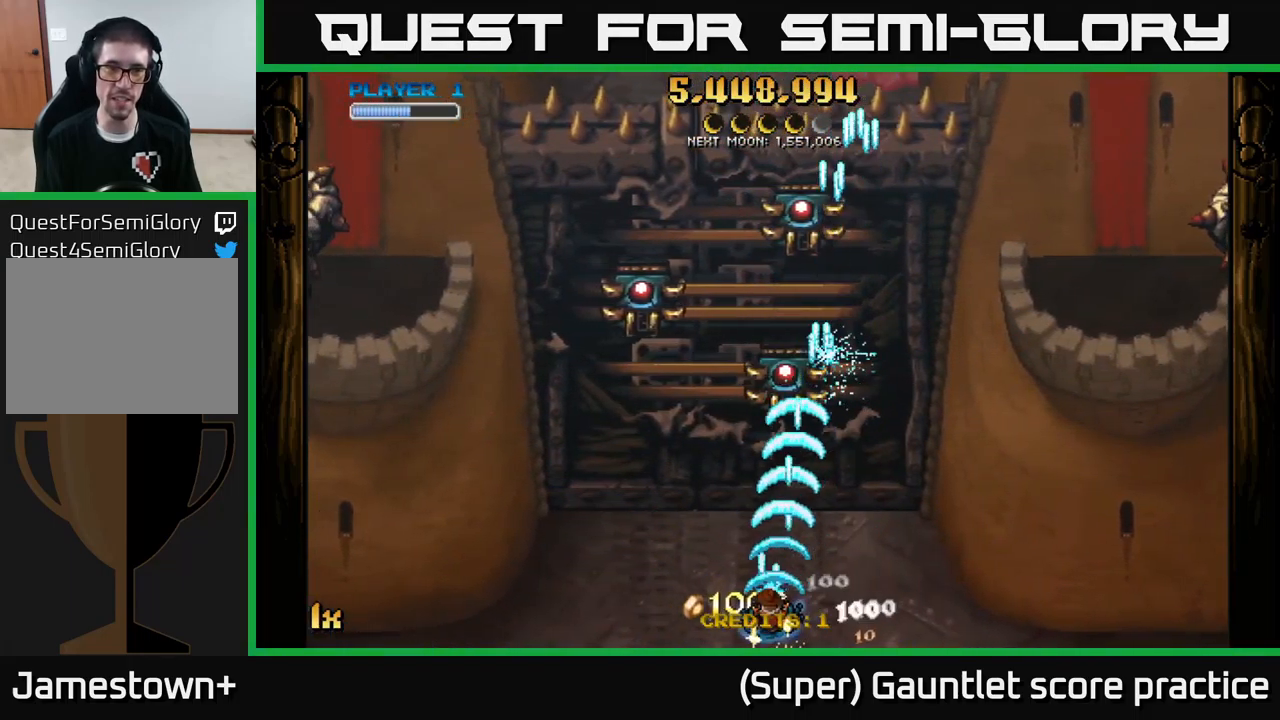
{"buttons": ["A"], "left_stick": "up-left", "events": [[183, "left_stick", "up-left"], [200, "X", "down"], [333, "X", "up"]]}
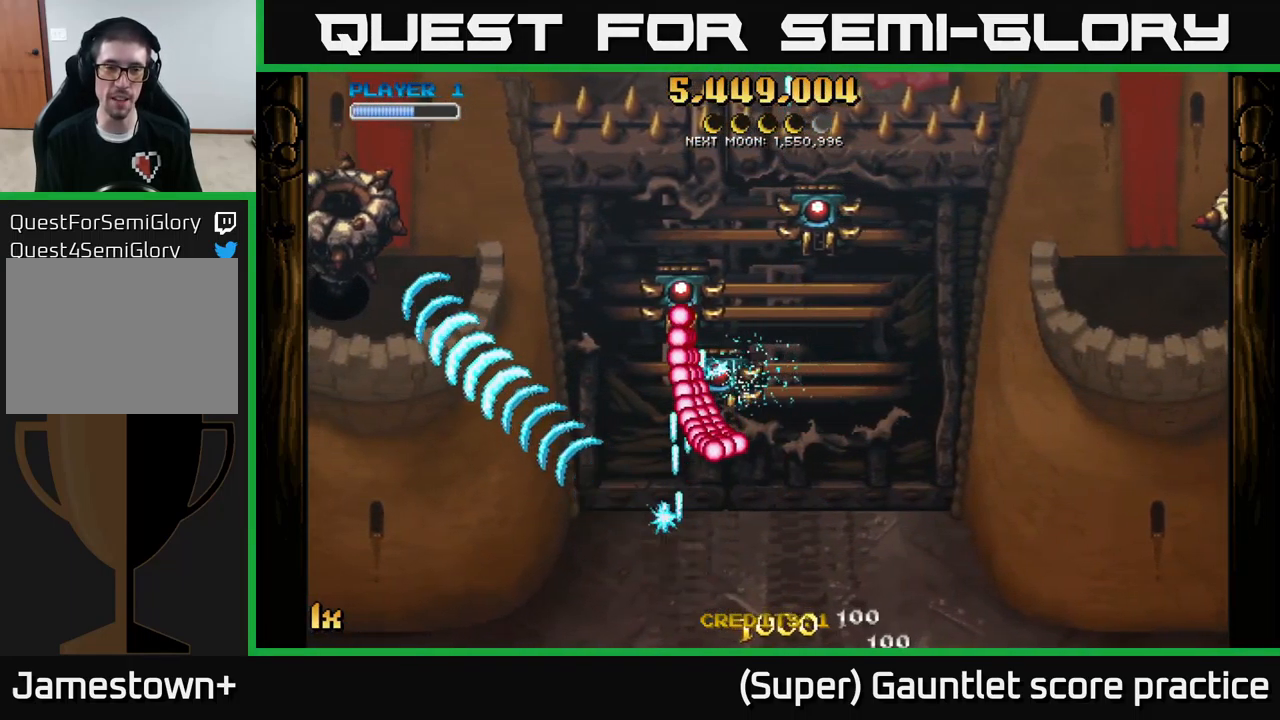
{"buttons": ["A"], "left_stick": "down", "events": [[250, "X", "down"], [250, "left_stick", "up-right"], [416, "X", "up"], [500, "left_stick", "down"]]}
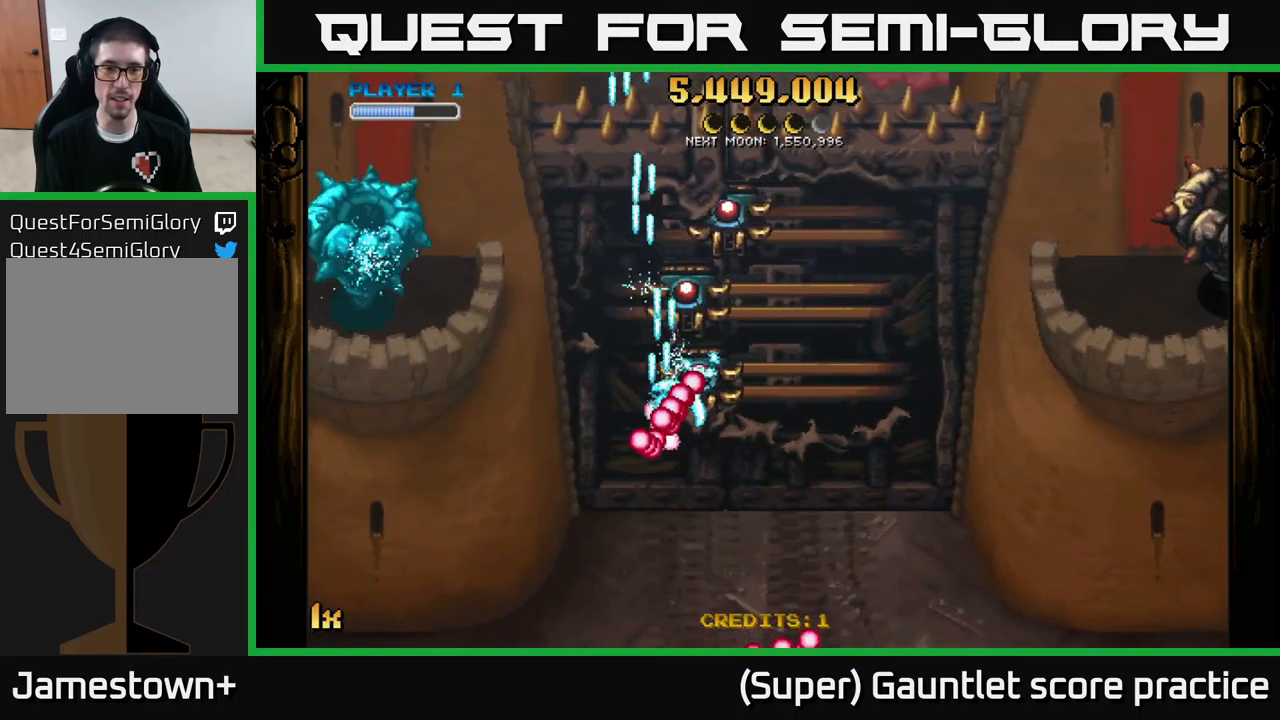
{"buttons": ["A"], "left_stick": "right", "events": [[233, "left_stick", "left"], [333, "left_stick", "up"], [416, "left_stick", "right"]]}
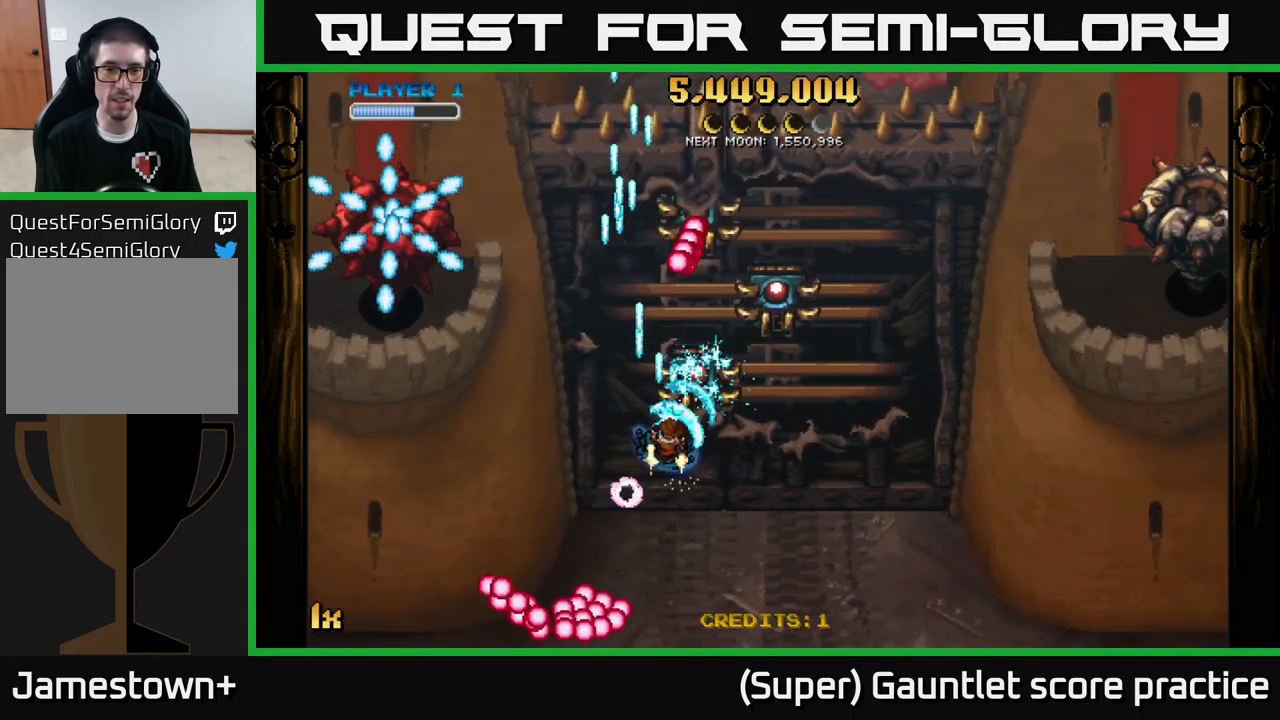
{"buttons": ["A"], "left_stick": "up-left", "events": [[183, "left_stick", "down"], [350, "left_stick", "up-left"], [366, "X", "down"], [466, "X", "up"]]}
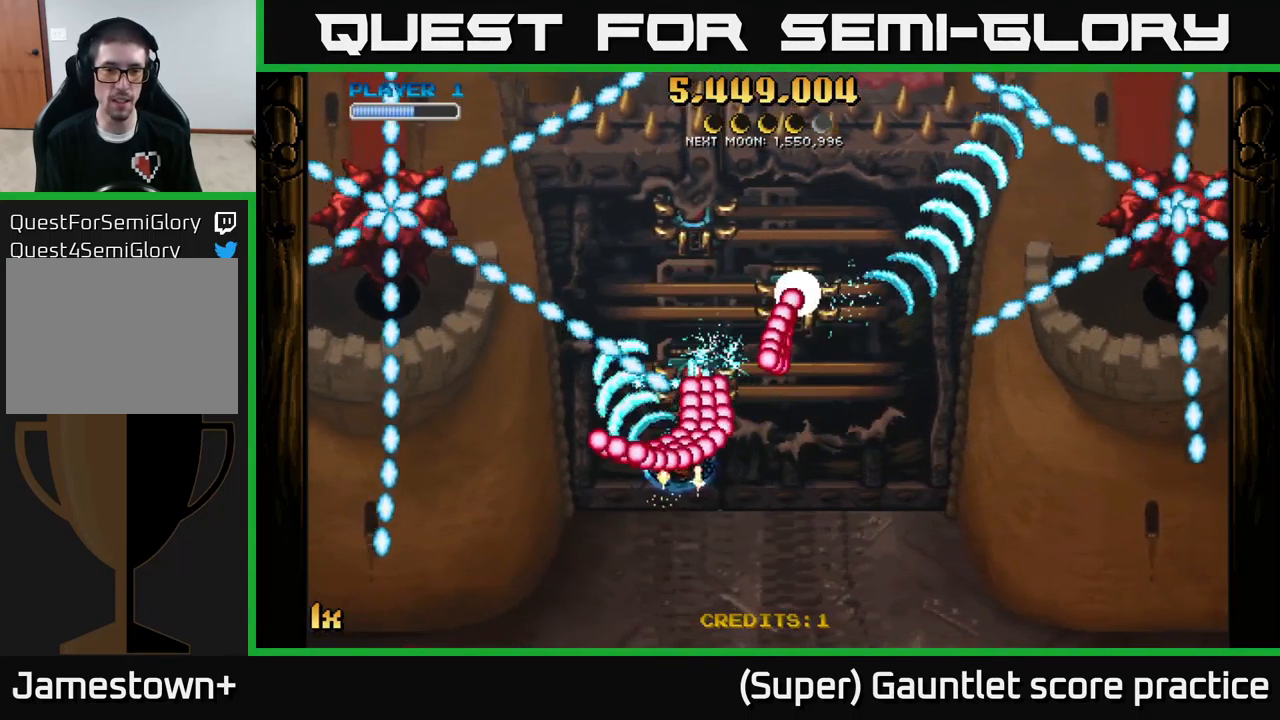
{"buttons": ["A", "X"], "left_stick": "up-right", "events": [[200, "left_stick", "down-left"], [350, "left_stick", "up-left"], [366, "X", "down"], [433, "left_stick", "up-right"]]}
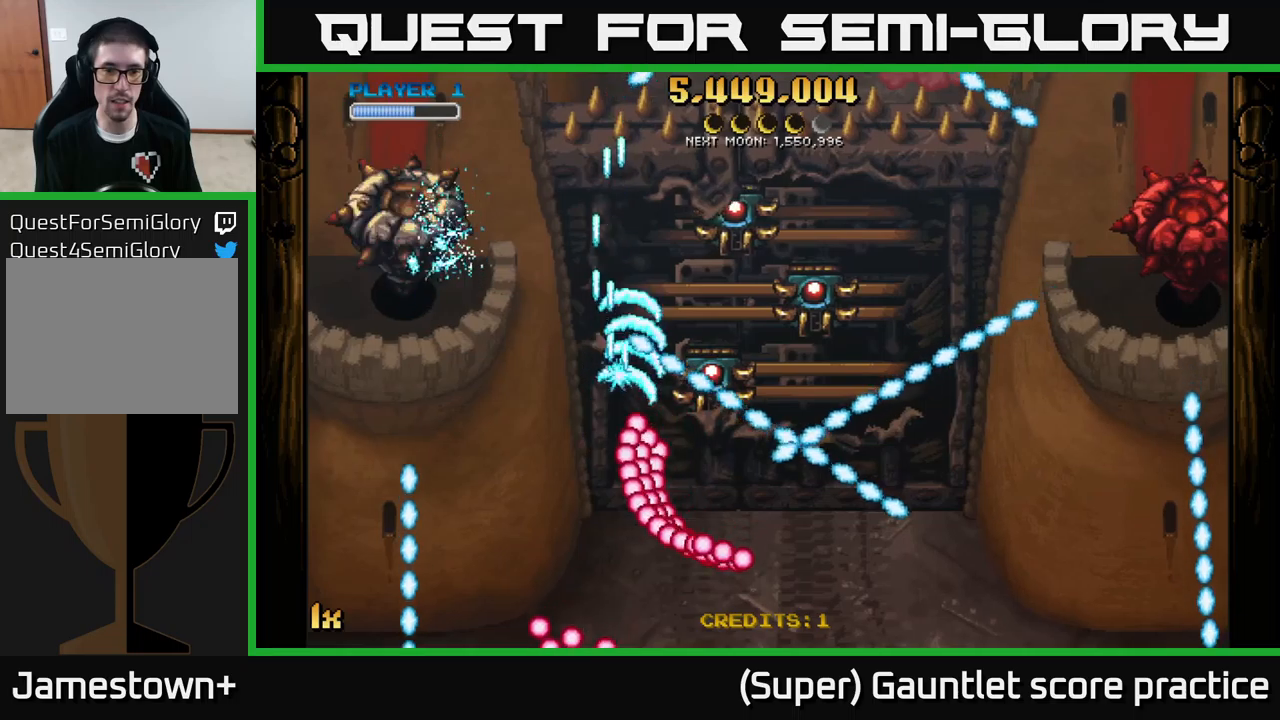
{"buttons": ["A", "X"], "left_stick": "up-left", "events": [[17, "X", "up"], [33, "left_stick", "up-left"], [167, "left_stick", "down"], [483, "X", "down"], [483, "left_stick", "up-left"]]}
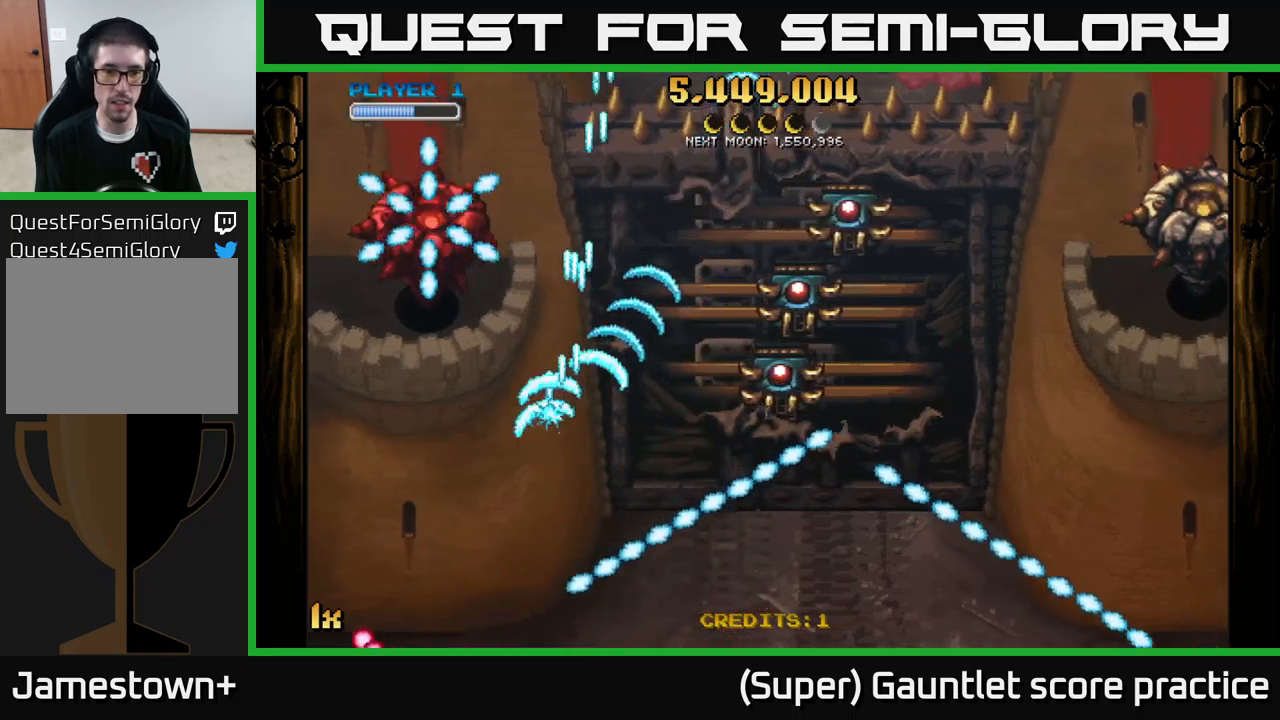
{"buttons": ["A"], "left_stick": "up-left", "events": [[83, "X", "up"], [150, "left_stick", "down-right"], [450, "left_stick", "up-left"]]}
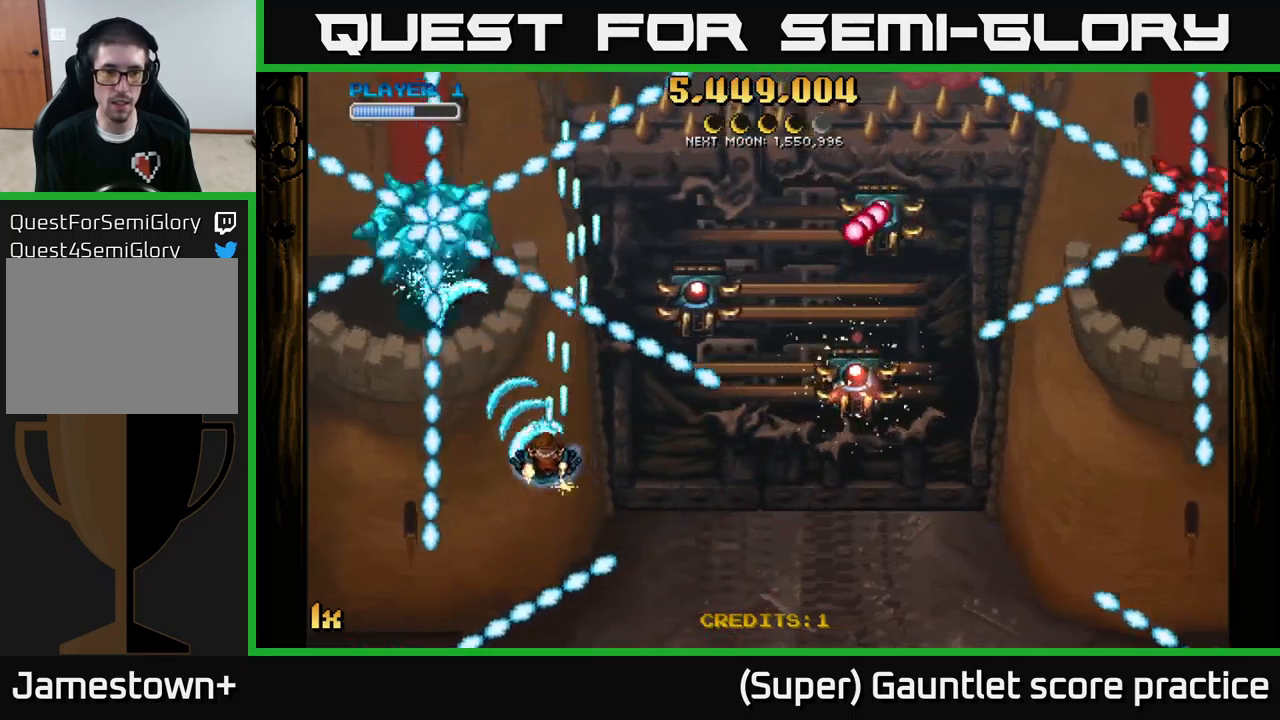
{"buttons": ["A"], "left_stick": "up-left", "events": [[217, "left_stick", "center"], [333, "left_stick", "up-left"]]}
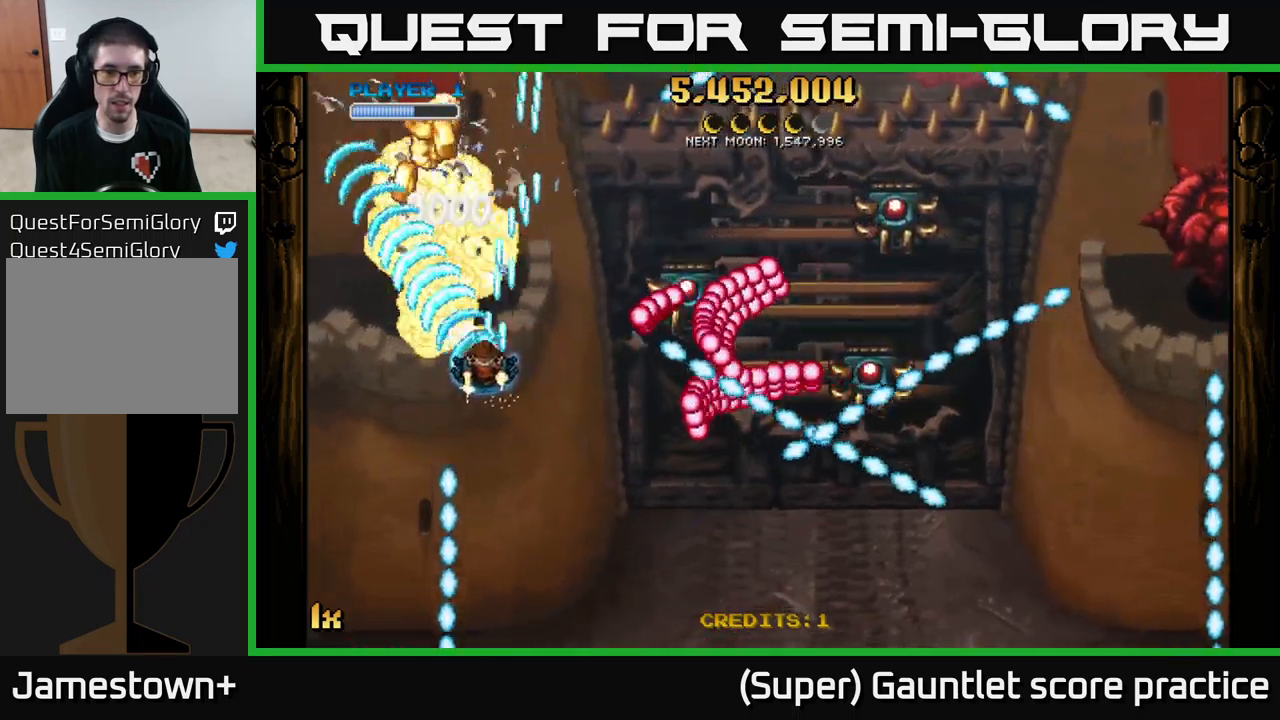
{"buttons": ["A"], "left_stick": "up-left", "events": [[167, "X", "down"], [167, "left_stick", "right"], [233, "X", "up"], [300, "left_stick", "left"], [400, "left_stick", "up-left"]]}
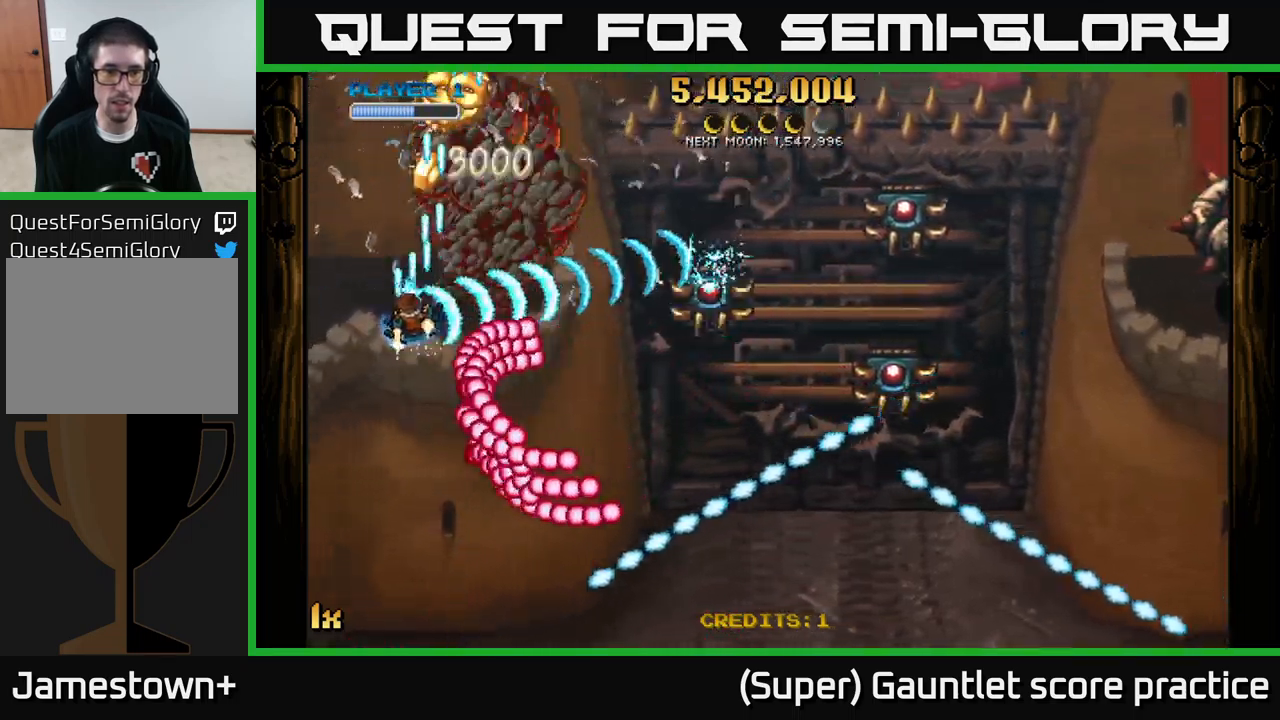
{"buttons": ["A"], "left_stick": "down", "events": [[183, "left_stick", "up-right"], [400, "left_stick", "down"]]}
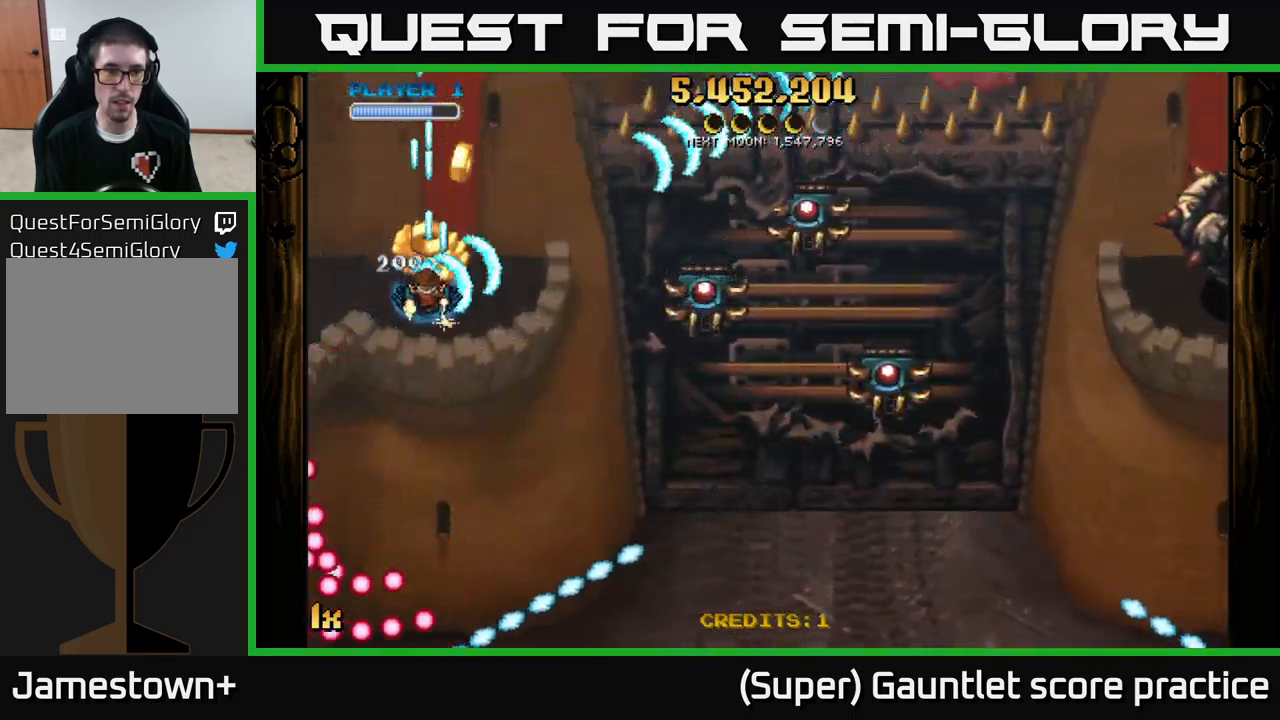
{"buttons": ["A"], "left_stick": "up-right", "events": [[433, "left_stick", "up-right"]]}
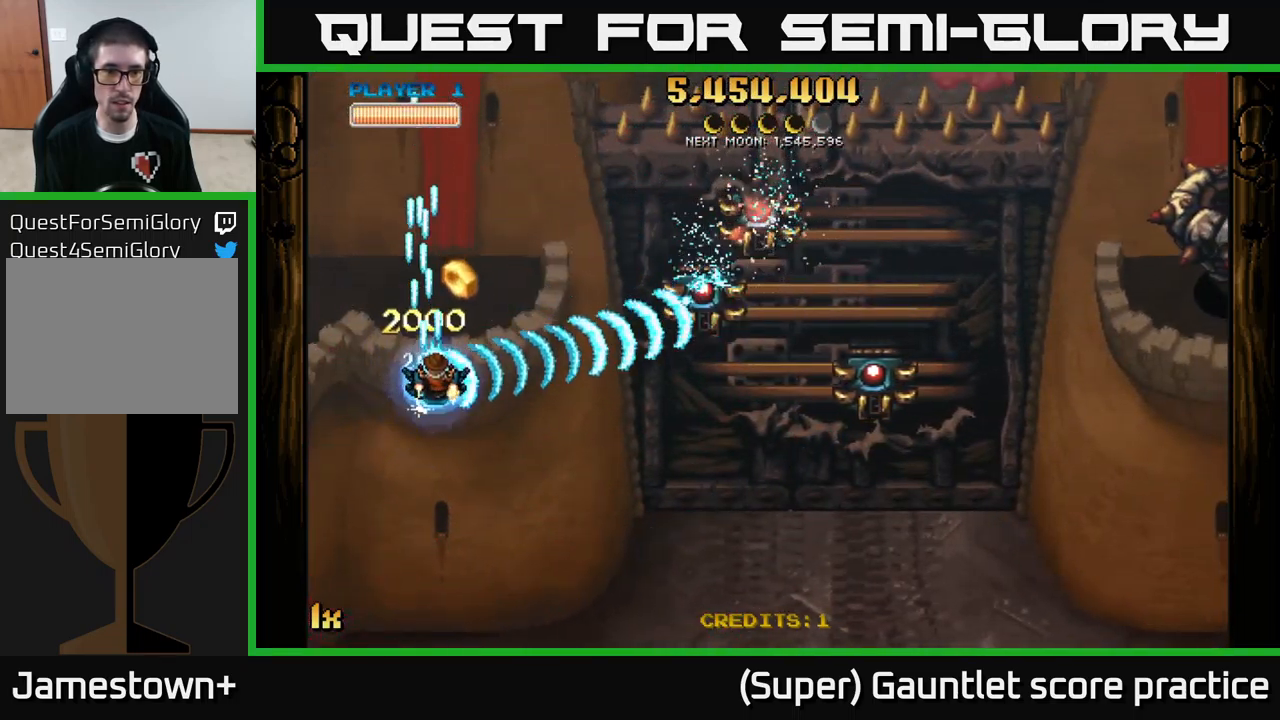
{"buttons": ["A"], "left_stick": "right", "events": [[100, "left_stick", "right"], [283, "left_stick", "up-right"], [300, "L1", "down"], [433, "left_stick", "right"], [450, "L1", "up"]]}
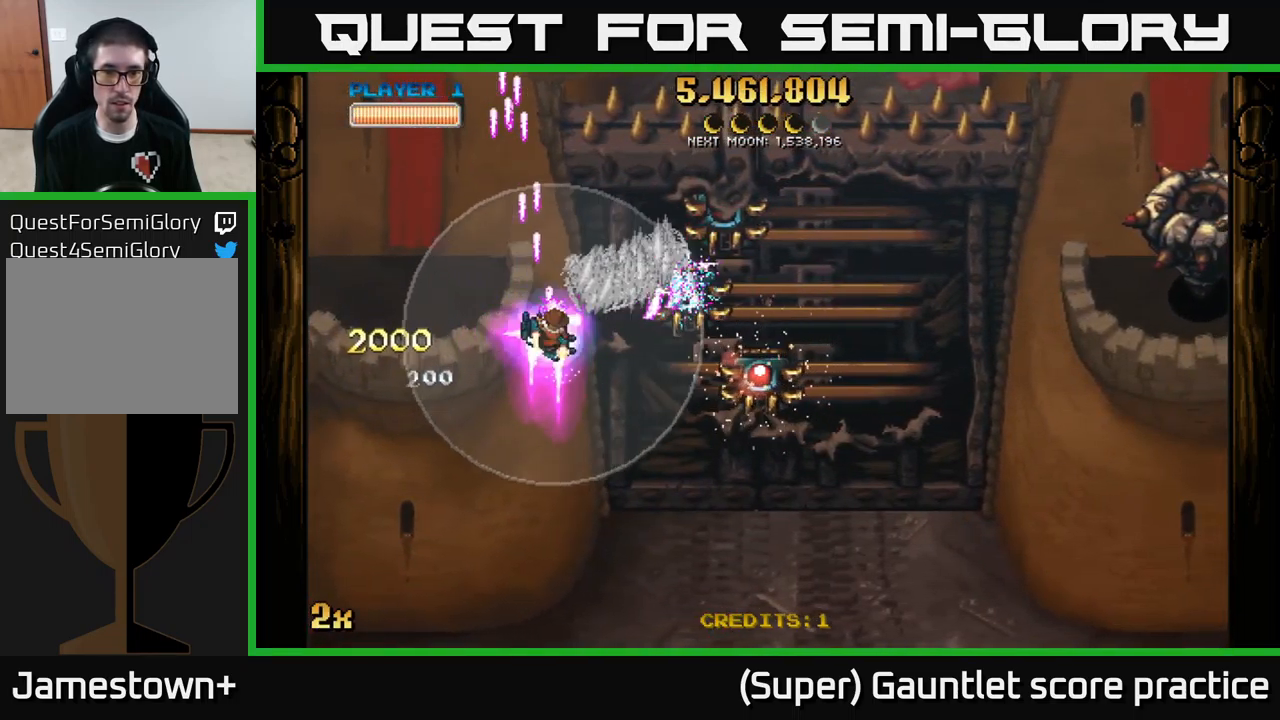
{"buttons": ["A"], "left_stick": "right", "events": []}